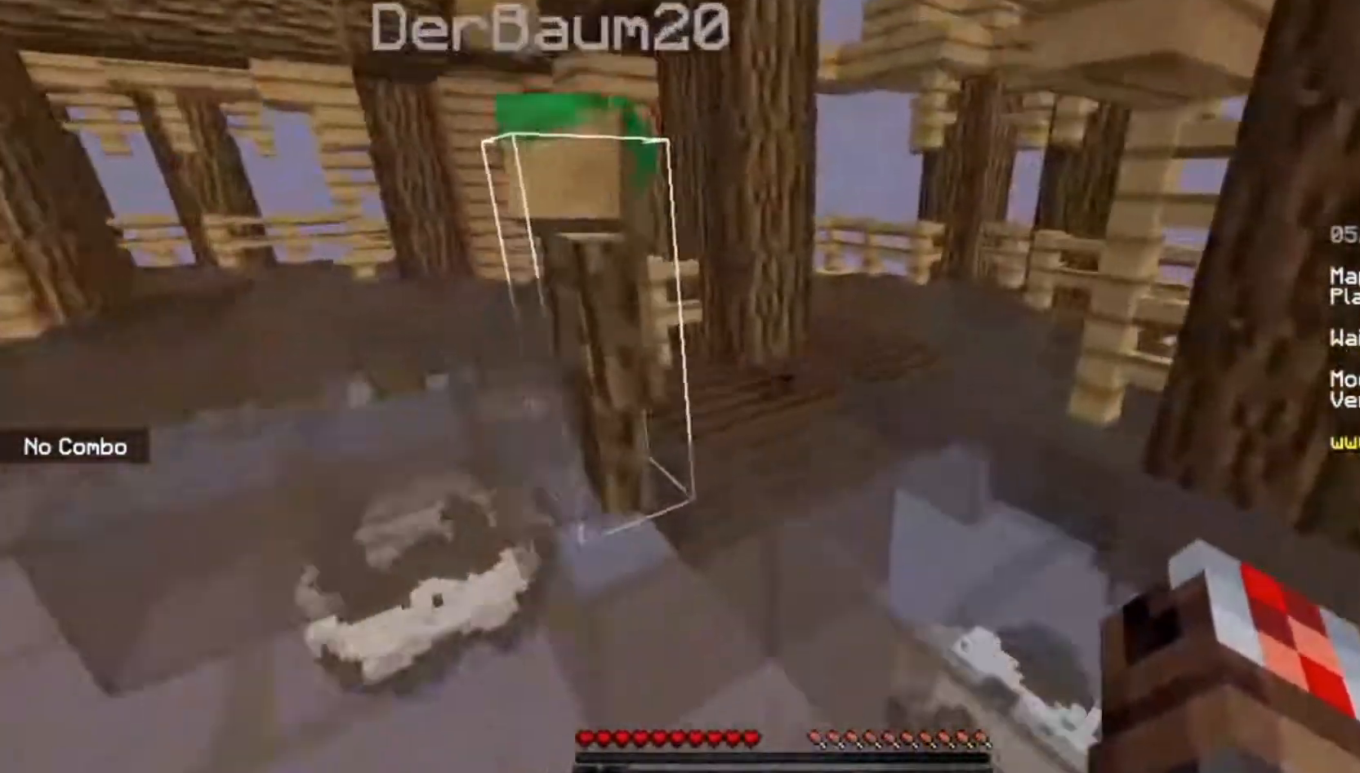
Gameplay with keyboard and mouse; each line is a JSON object with the keys and mouse buttons held at the frame after it. "events" lists presses ("down") and releases ("up") of "a", "d", "s", "space", "w", "mouse_left" and "mouse_right" between this image and that frame as [ms after this image, input, new state], when the widget could be followed in between. "mouse_left", "mouse_right" = the "left", "right" buttons of the "mouse" list. No other keys are recorded. Fast repeated clicks can show as one long hold. Mouse movement is not recorded.
{"keys": ["w"], "mouse": [], "events": []}
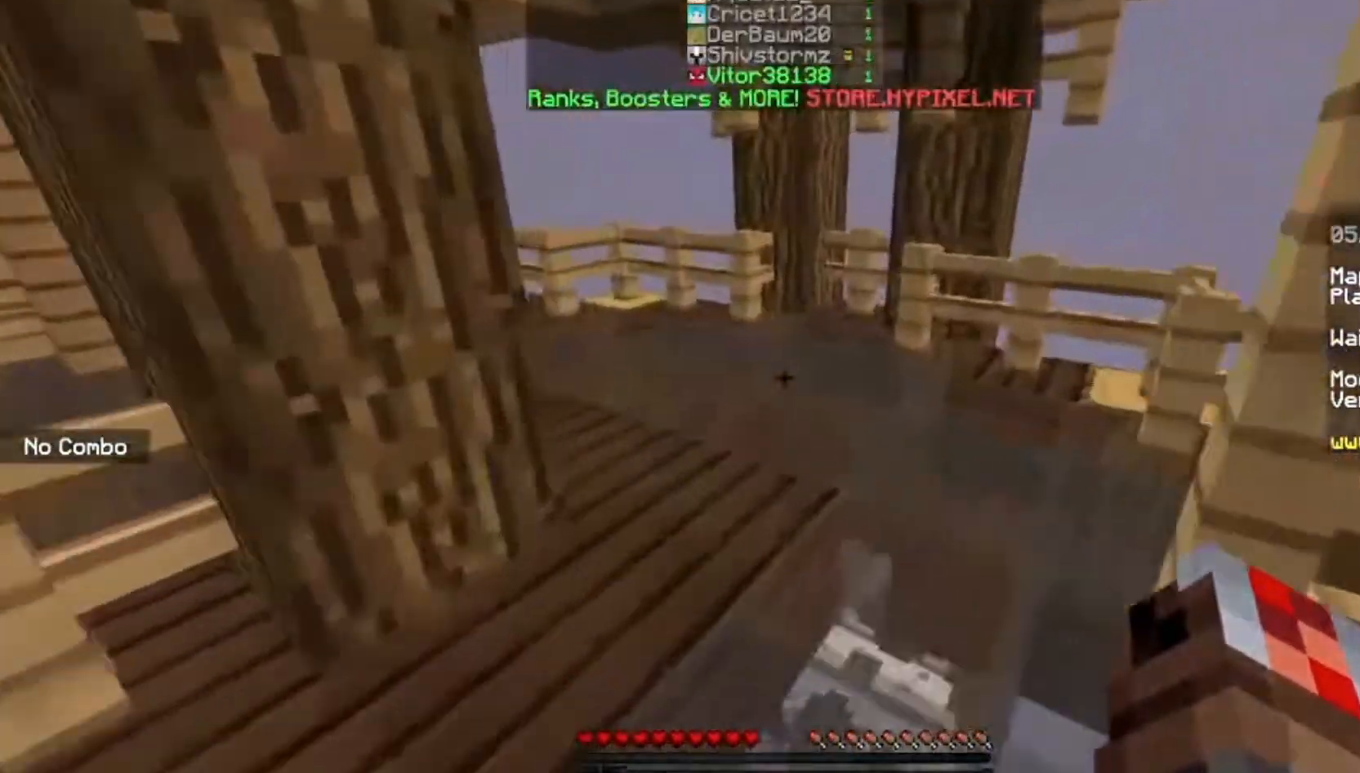
{"keys": ["w"], "mouse": [], "events": []}
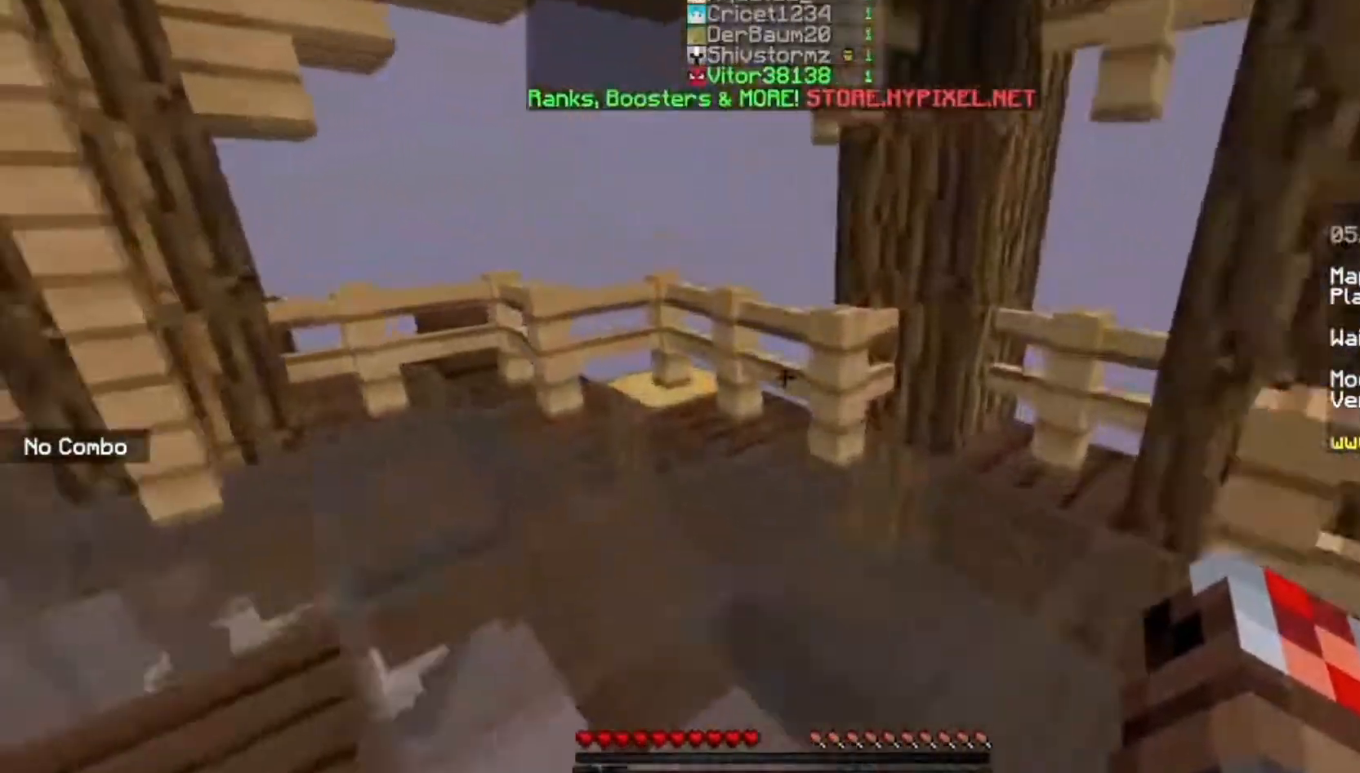
{"keys": ["w"], "mouse": [], "events": []}
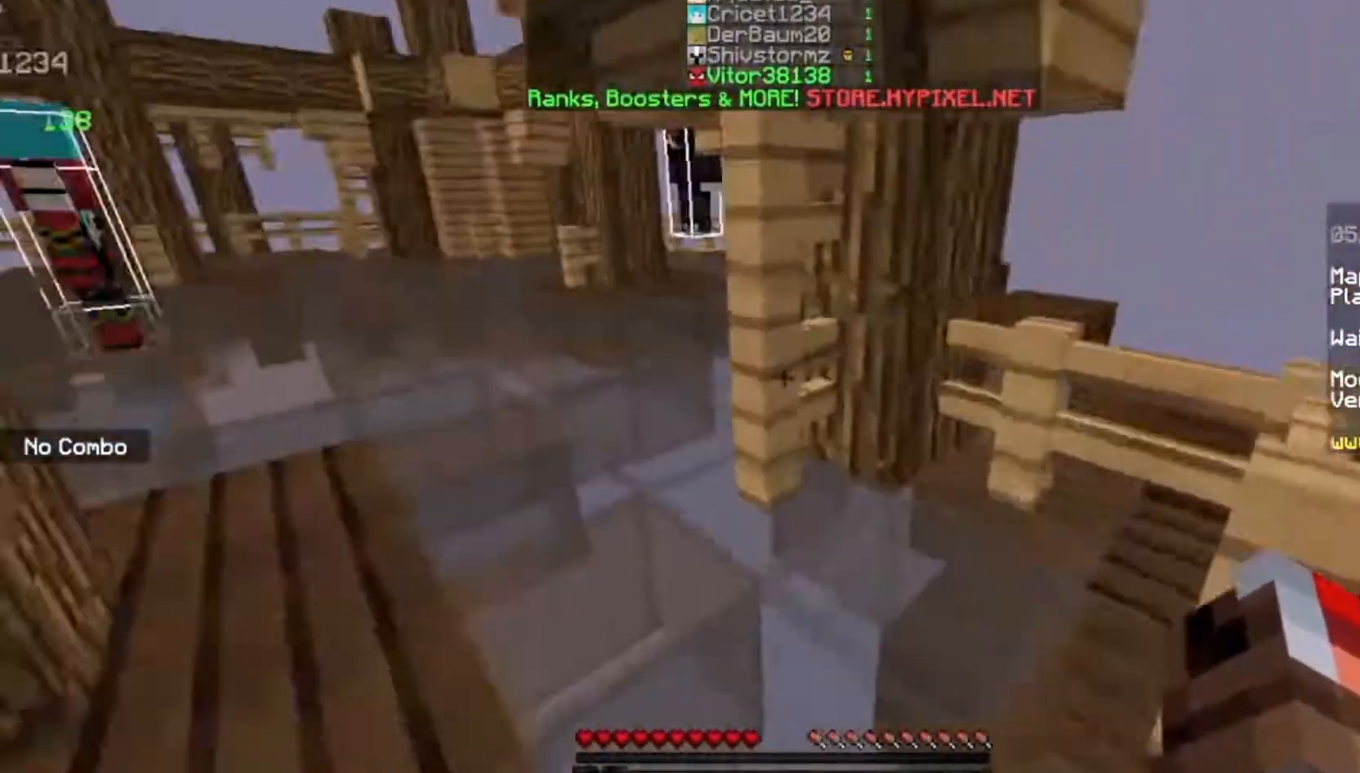
{"keys": ["w"], "mouse": [], "events": []}
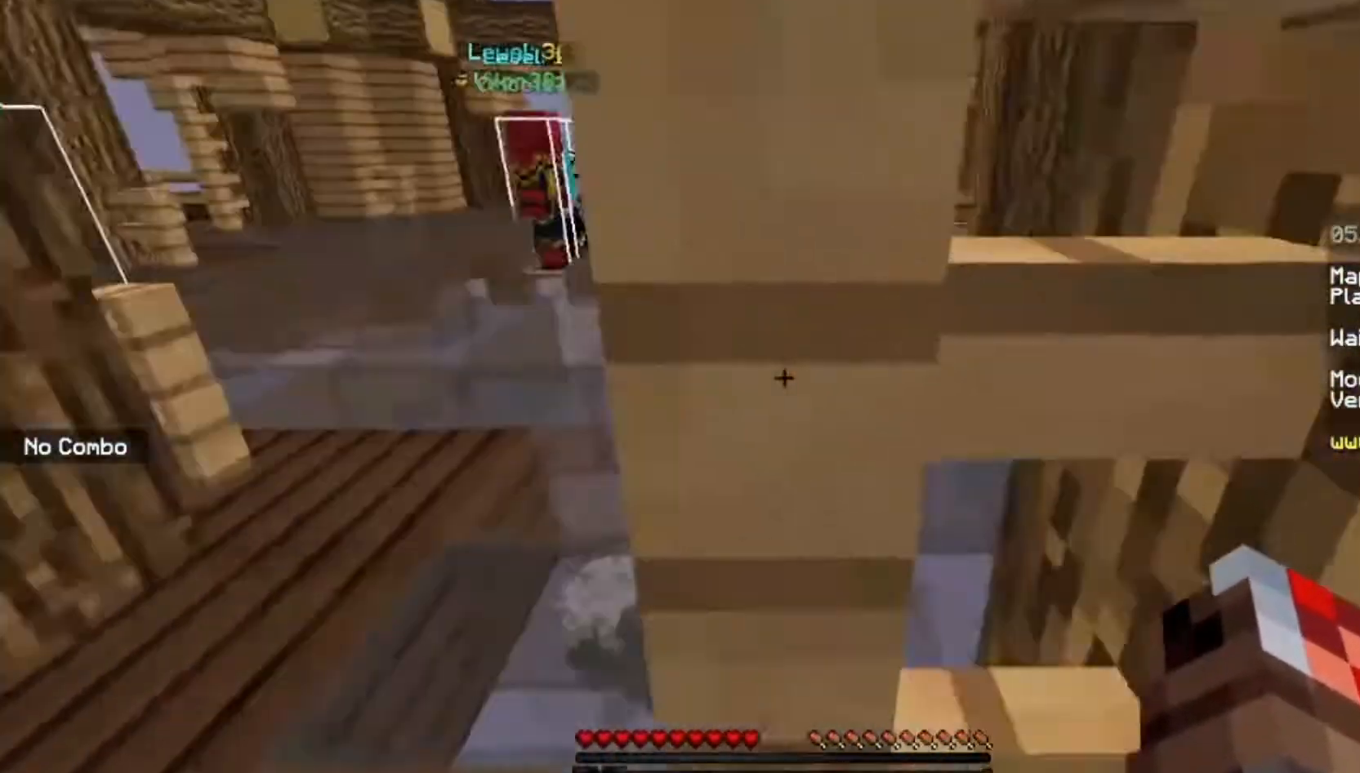
{"keys": ["w"], "mouse": [], "events": [[133, "a", "down"], [433, "a", "up"]]}
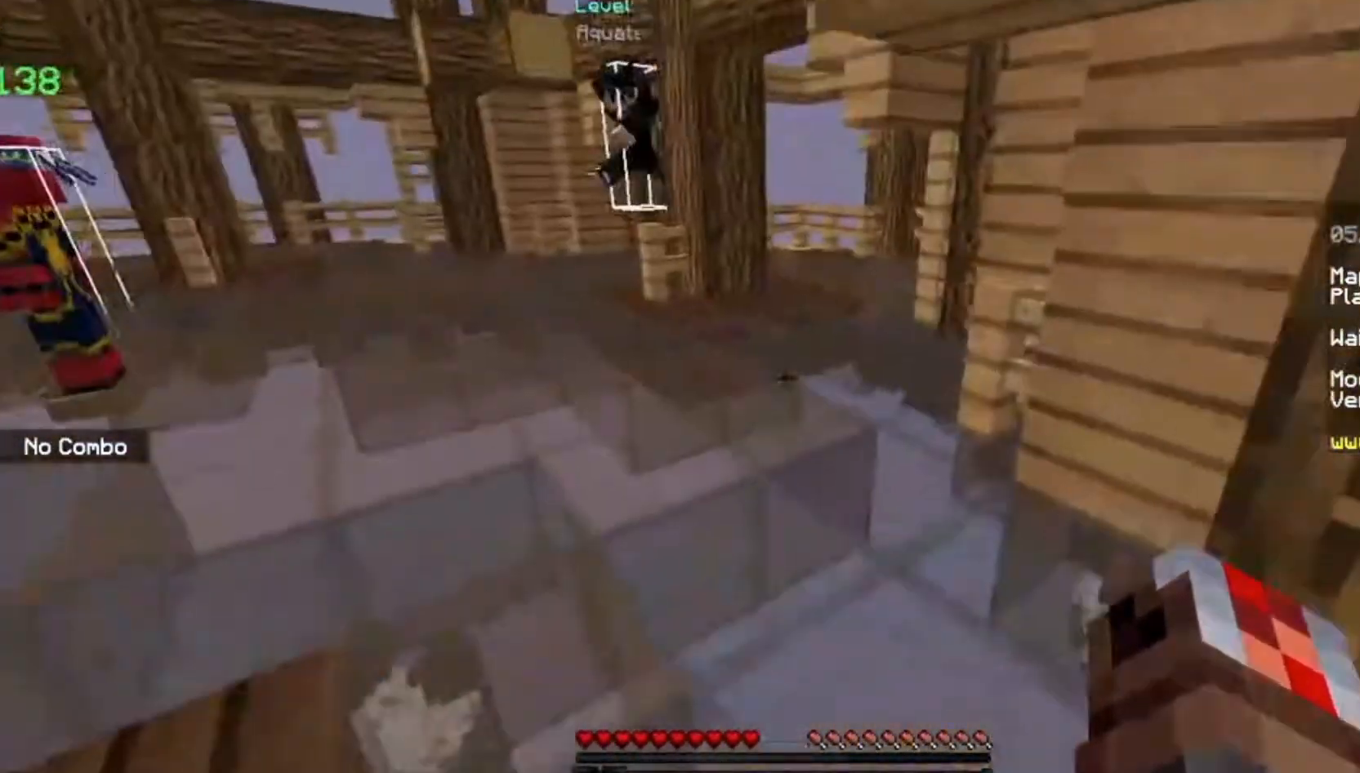
{"keys": ["w"], "mouse": [], "events": [[200, "a", "down"], [400, "a", "up"]]}
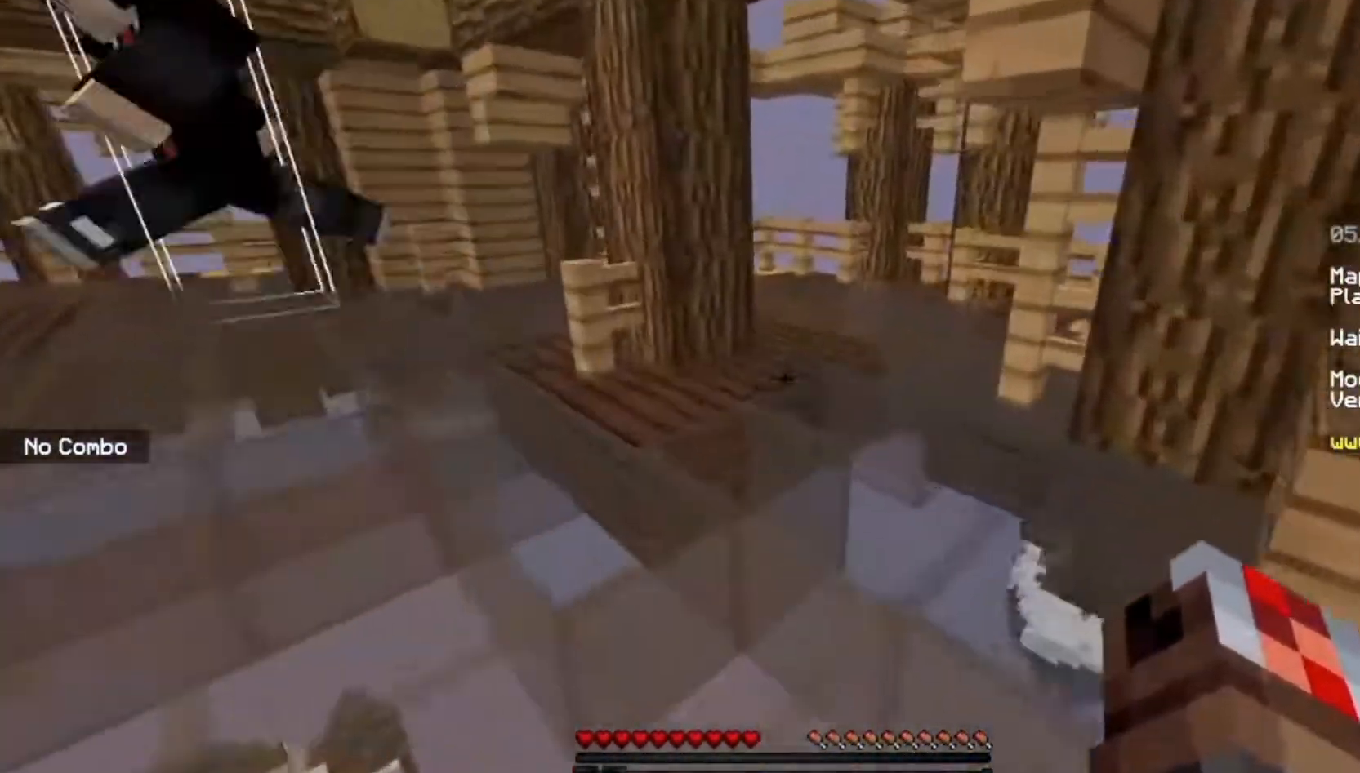
{"keys": ["w"], "mouse": [], "events": []}
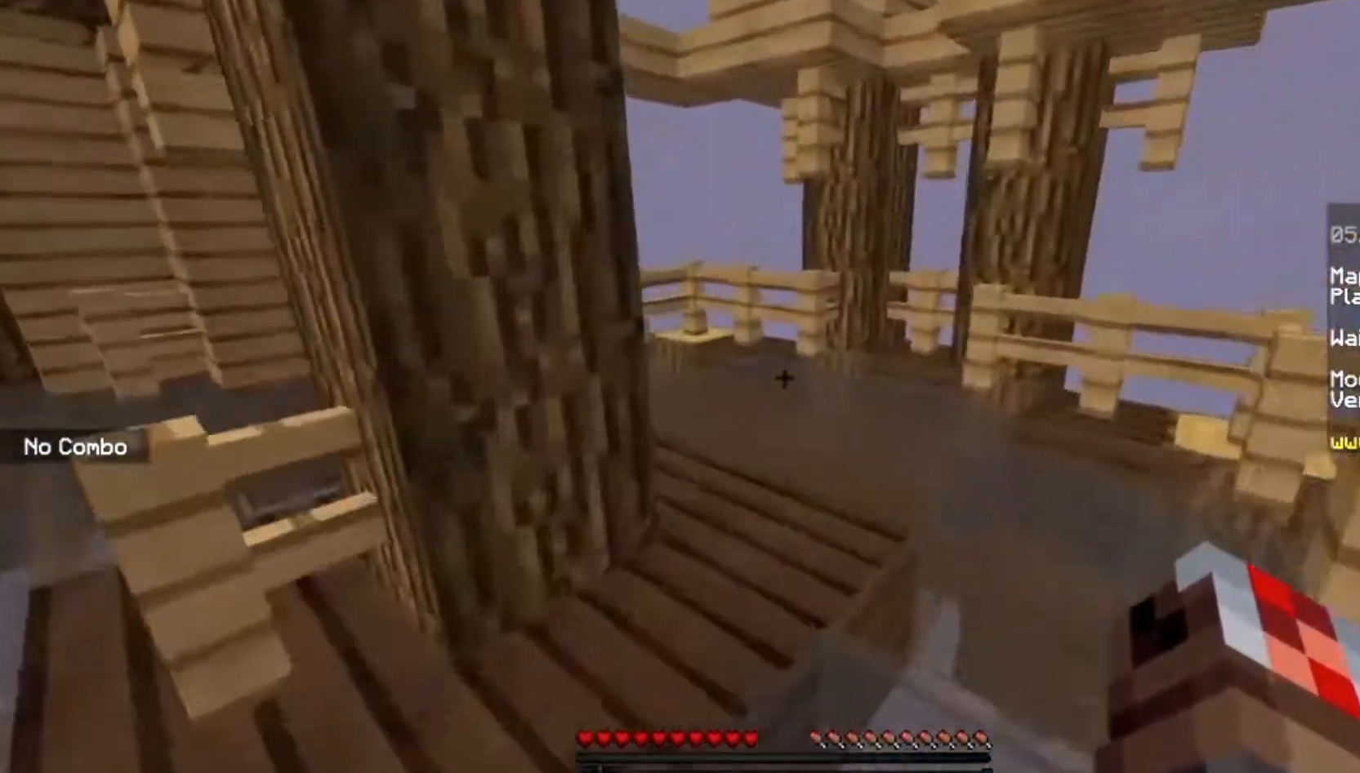
{"keys": ["w"], "mouse": [], "events": []}
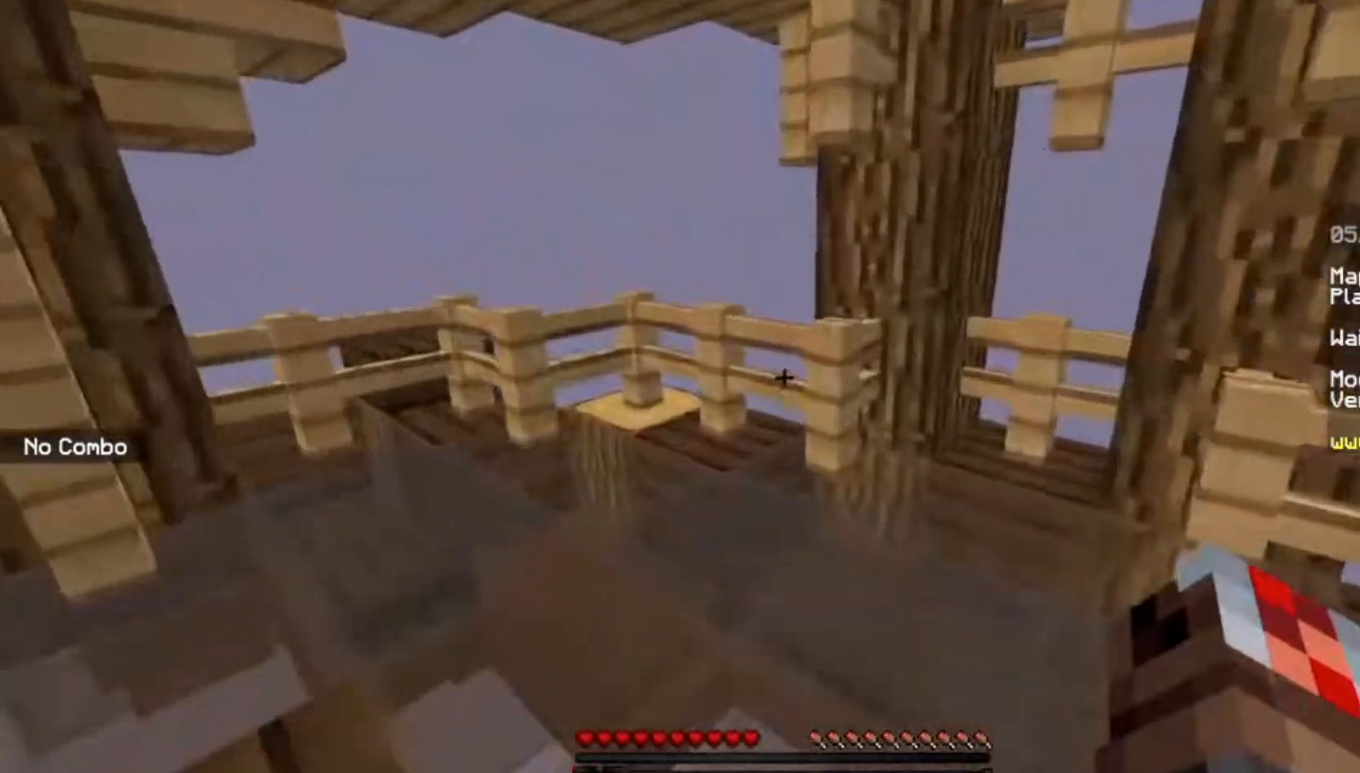
{"keys": ["a", "w"], "mouse": [], "events": [[100, "a", "down"]]}
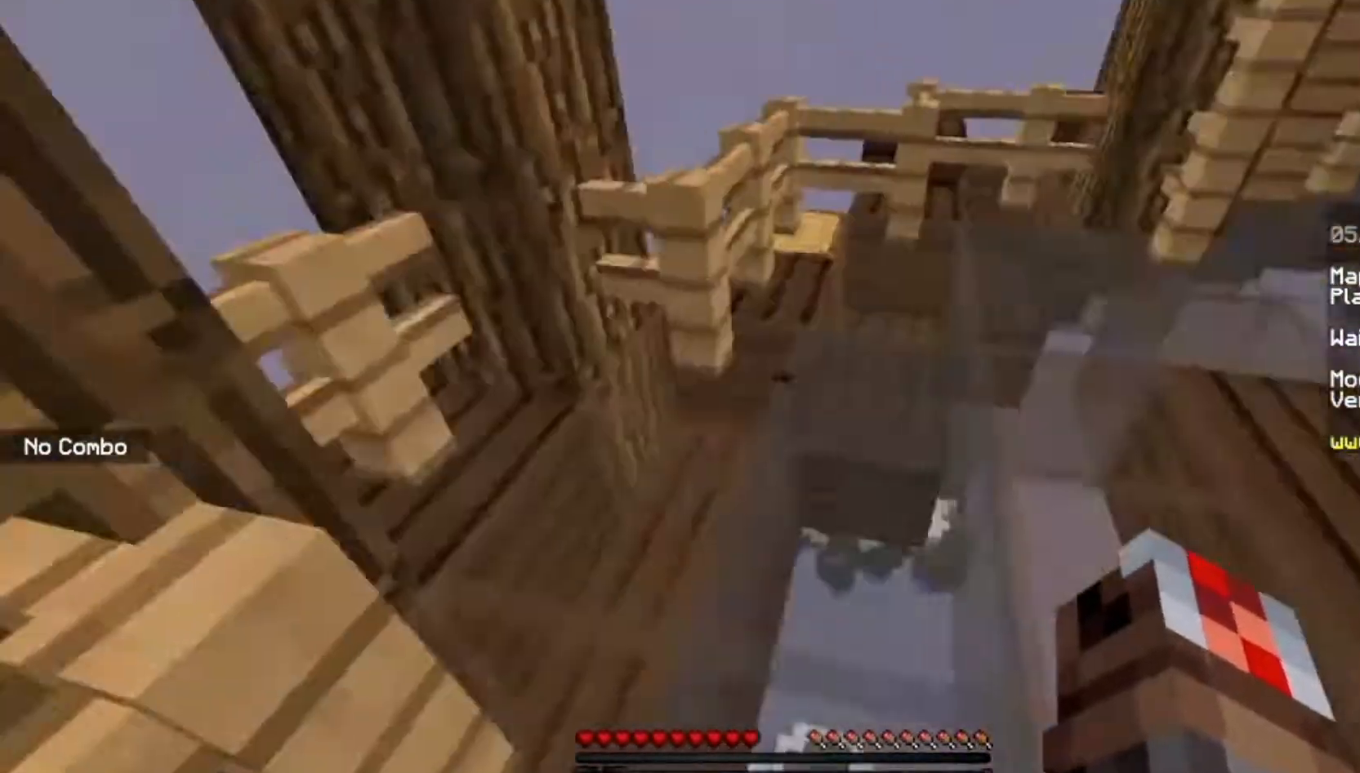
{"keys": ["w"], "mouse": [], "events": [[467, "a", "up"]]}
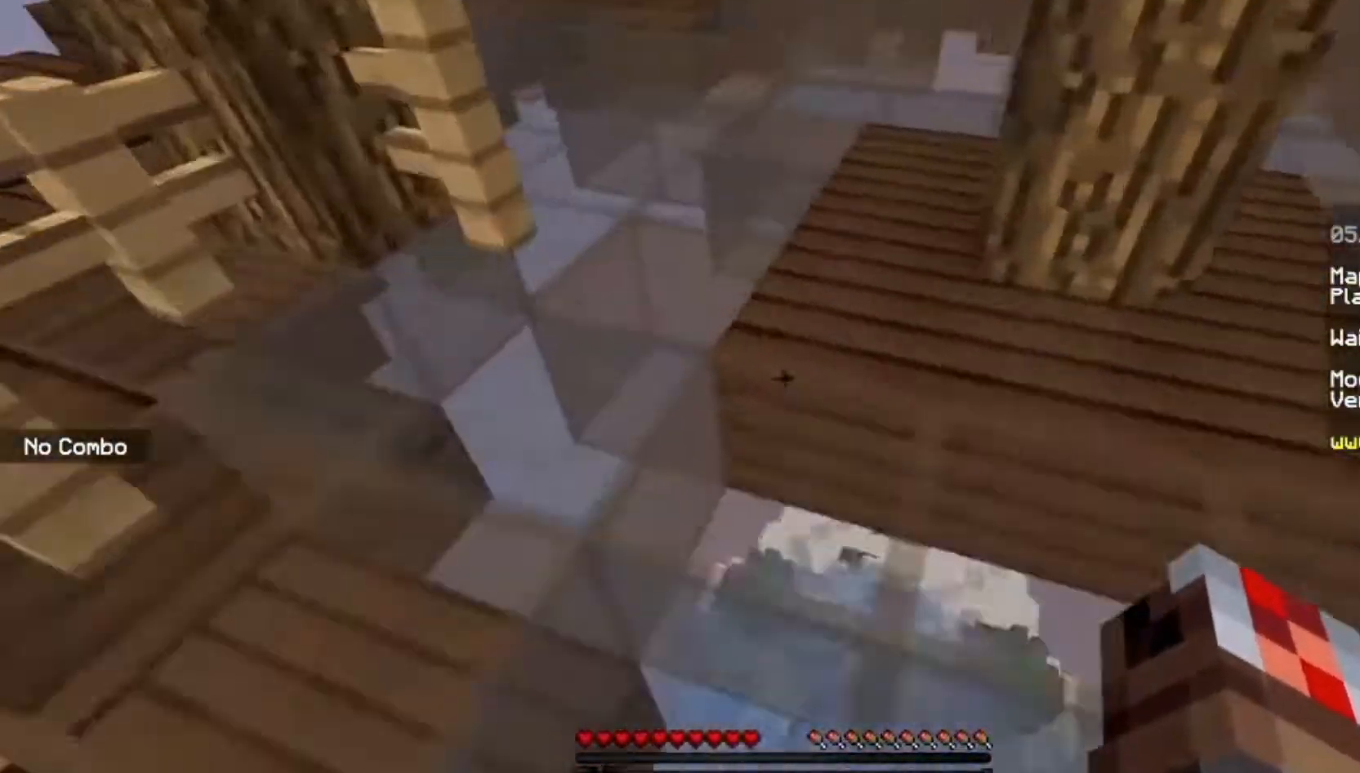
{"keys": ["w"], "mouse": [], "events": []}
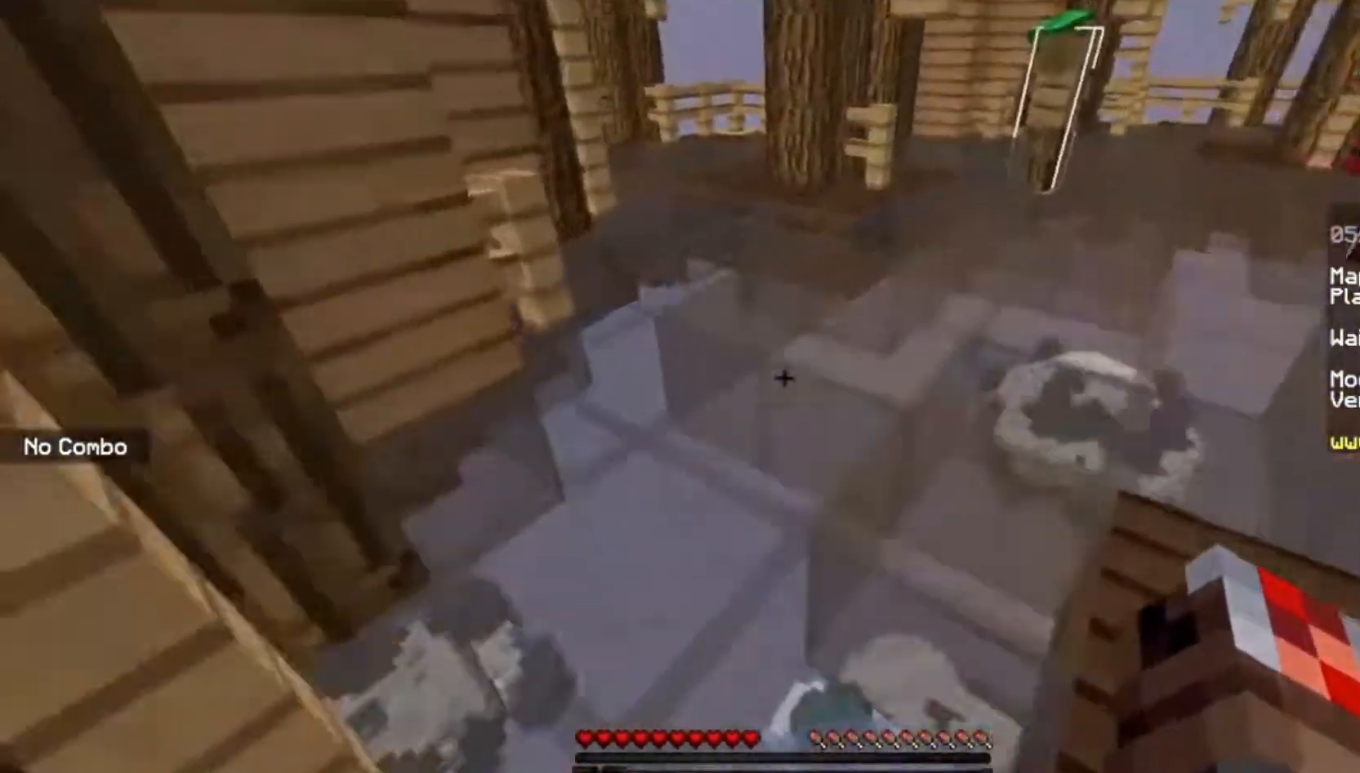
{"keys": ["space", "w"], "mouse": [], "events": [[467, "space", "down"]]}
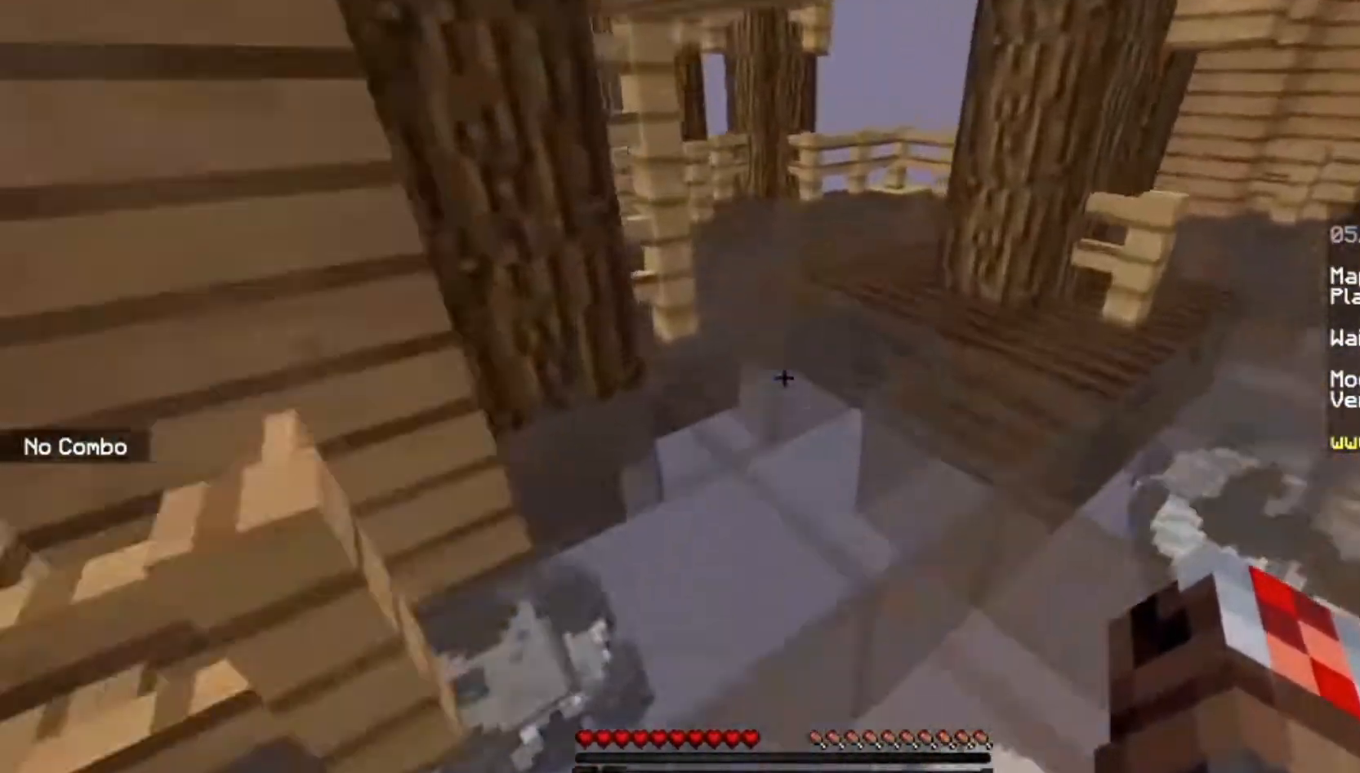
{"keys": ["w"], "mouse": [], "events": [[266, "space", "up"]]}
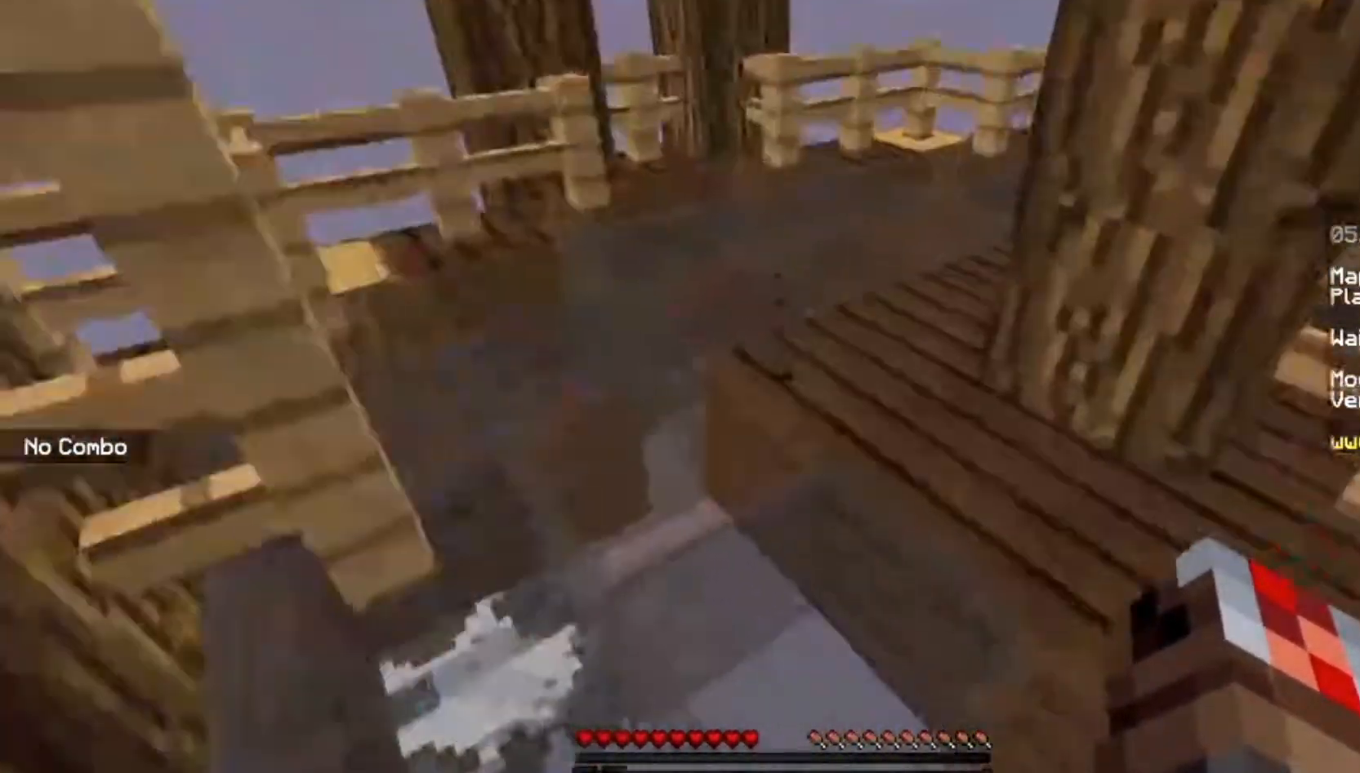
{"keys": ["w"], "mouse": [], "events": [[234, "space", "down"], [501, "space", "up"]]}
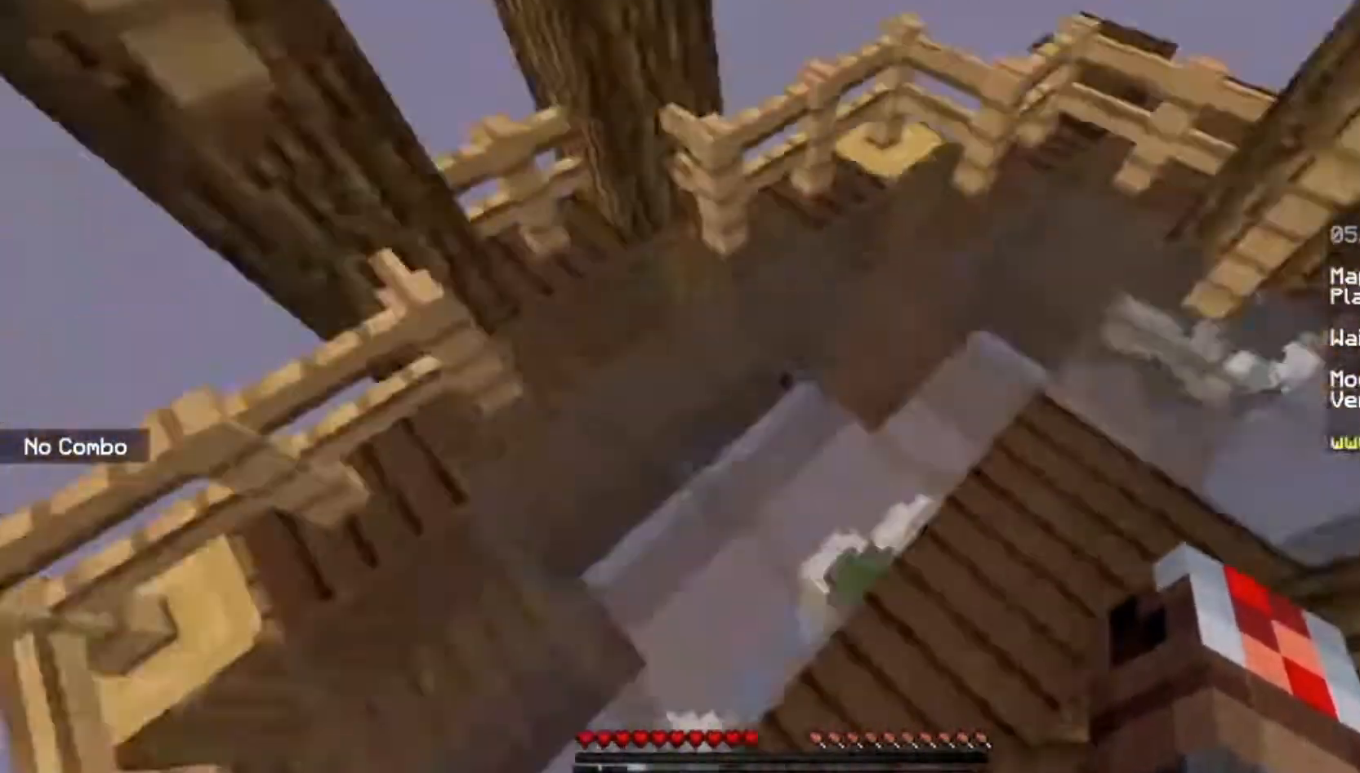
{"keys": ["d", "space", "w"], "mouse": [], "events": [[433, "space", "down"], [500, "d", "down"]]}
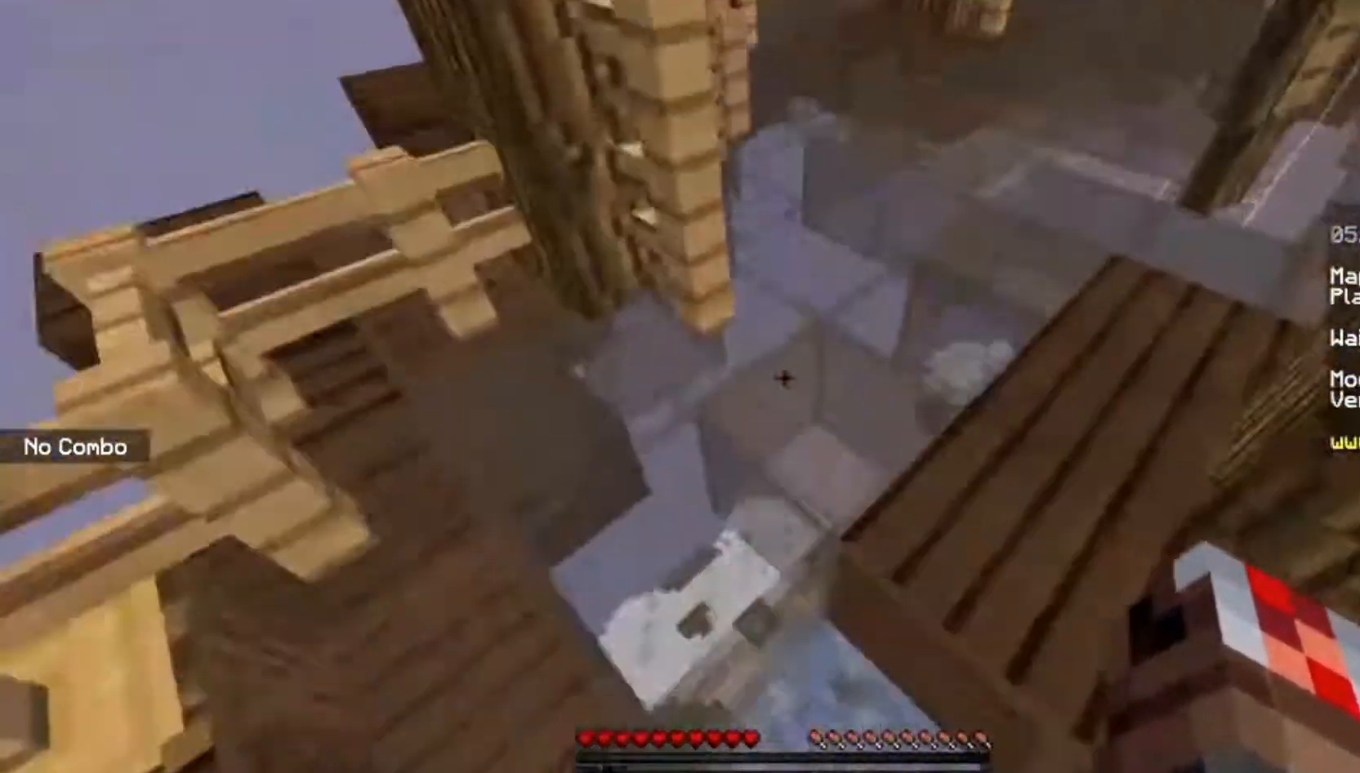
{"keys": ["d", "w"], "mouse": [], "events": [[100, "space", "up"]]}
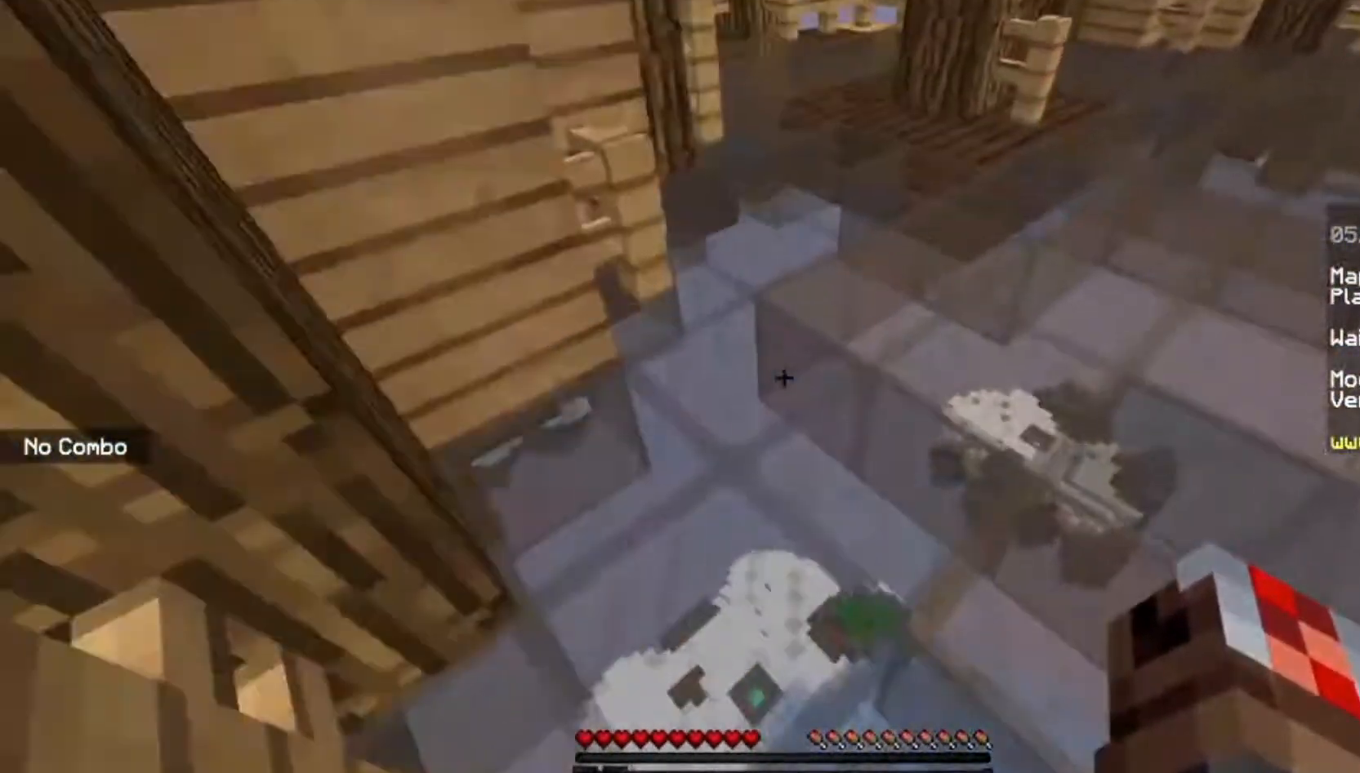
{"keys": ["space", "w"], "mouse": [], "events": [[100, "d", "up"], [300, "space", "down"]]}
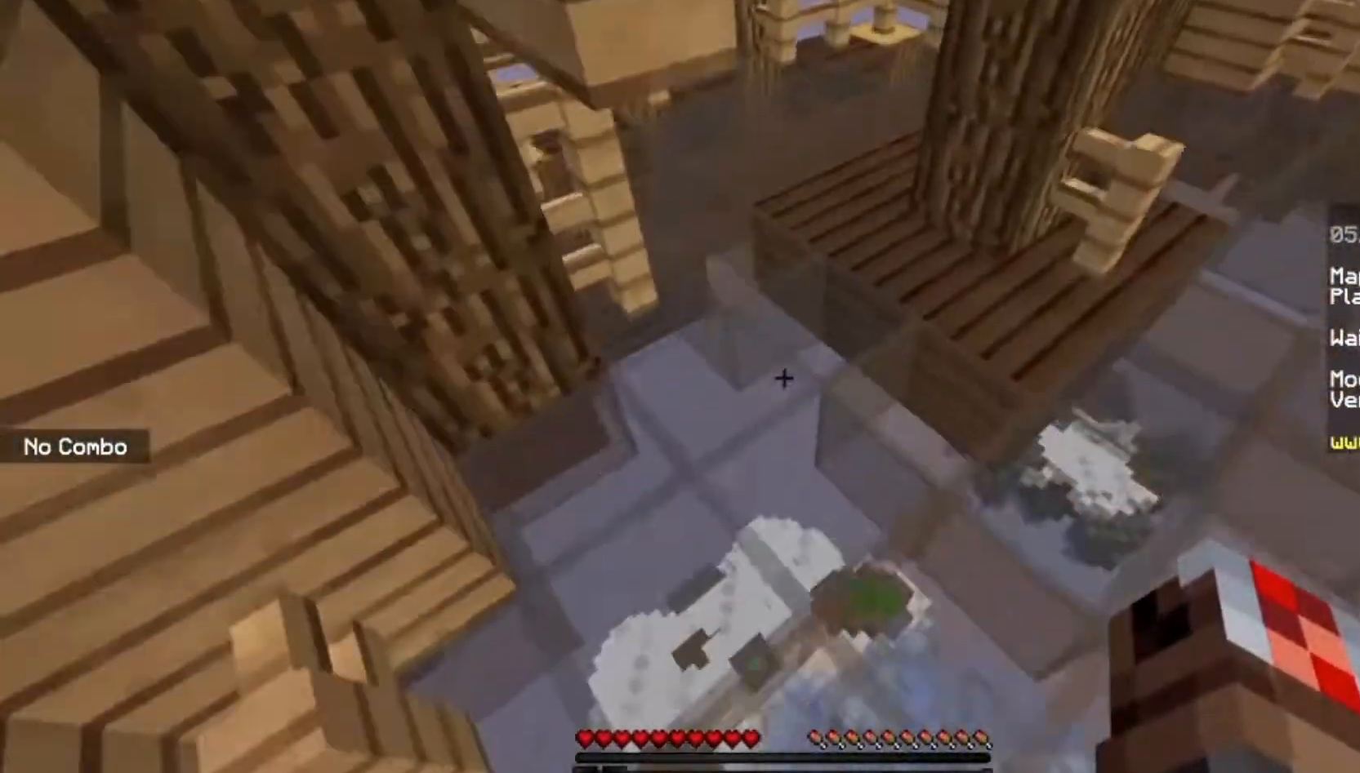
{"keys": ["w"], "mouse": [], "events": [[33, "a", "down"], [100, "space", "up"], [134, "a", "up"]]}
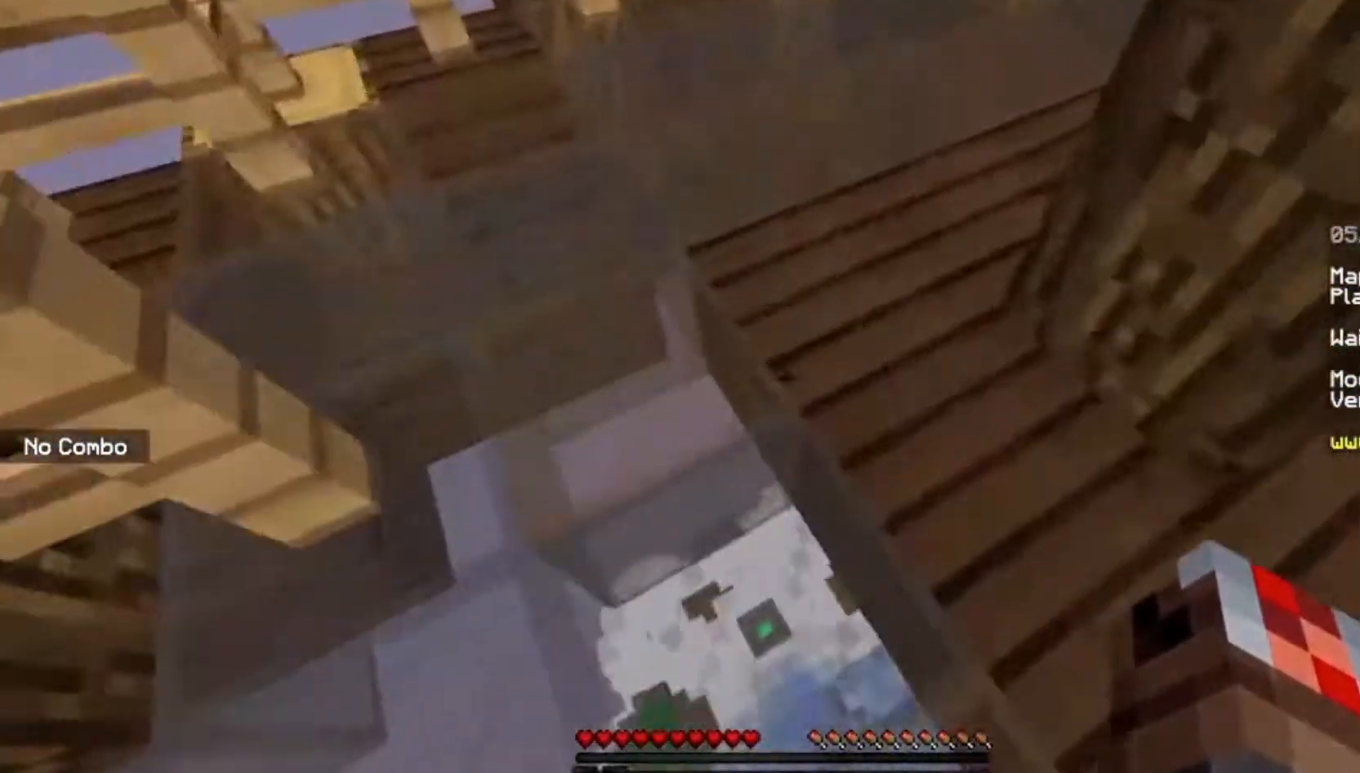
{"keys": ["w"], "mouse": [], "events": [[66, "space", "down"], [166, "a", "down"], [233, "space", "up"], [300, "a", "up"]]}
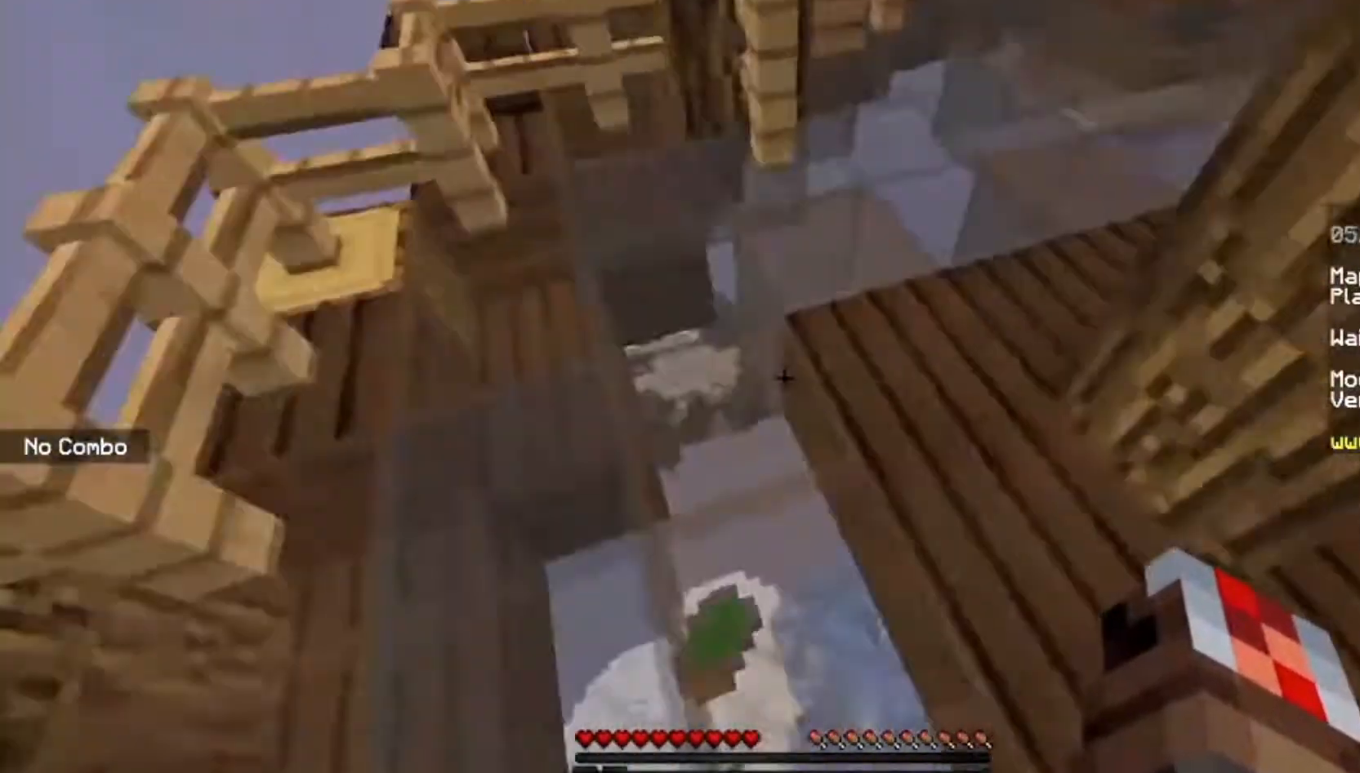
{"keys": ["d", "w"], "mouse": [], "events": [[501, "d", "down"]]}
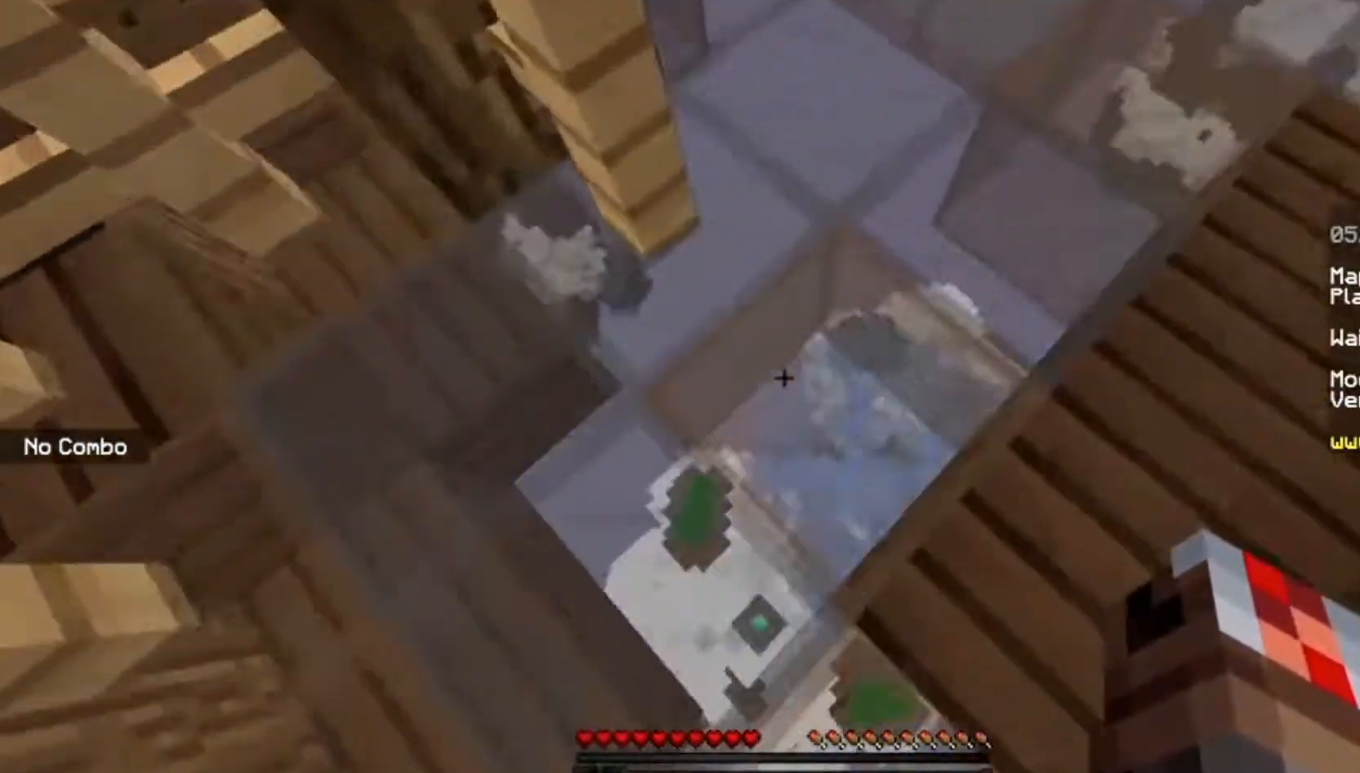
{"keys": [], "mouse": [], "events": [[400, "d", "up"], [467, "w", "up"]]}
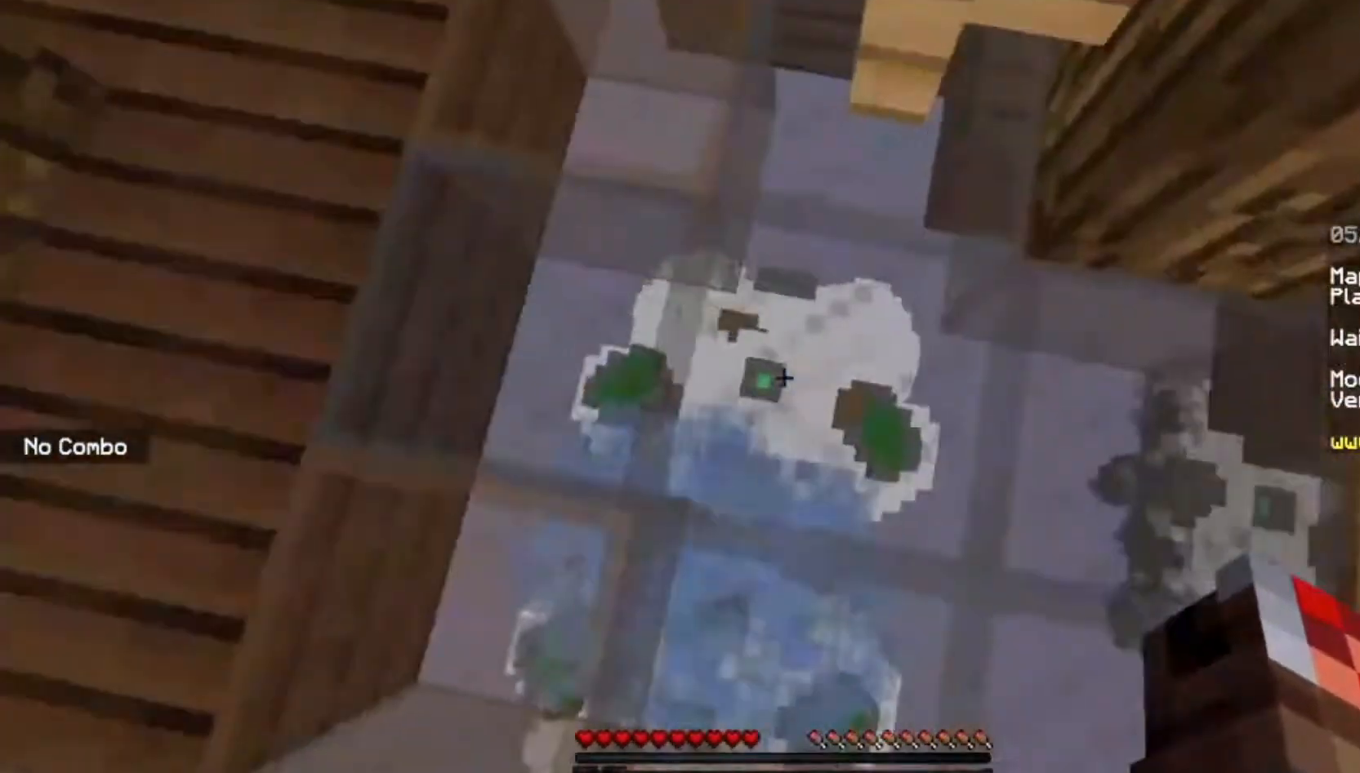
{"keys": ["w"], "mouse": [], "events": [[167, "w", "down"]]}
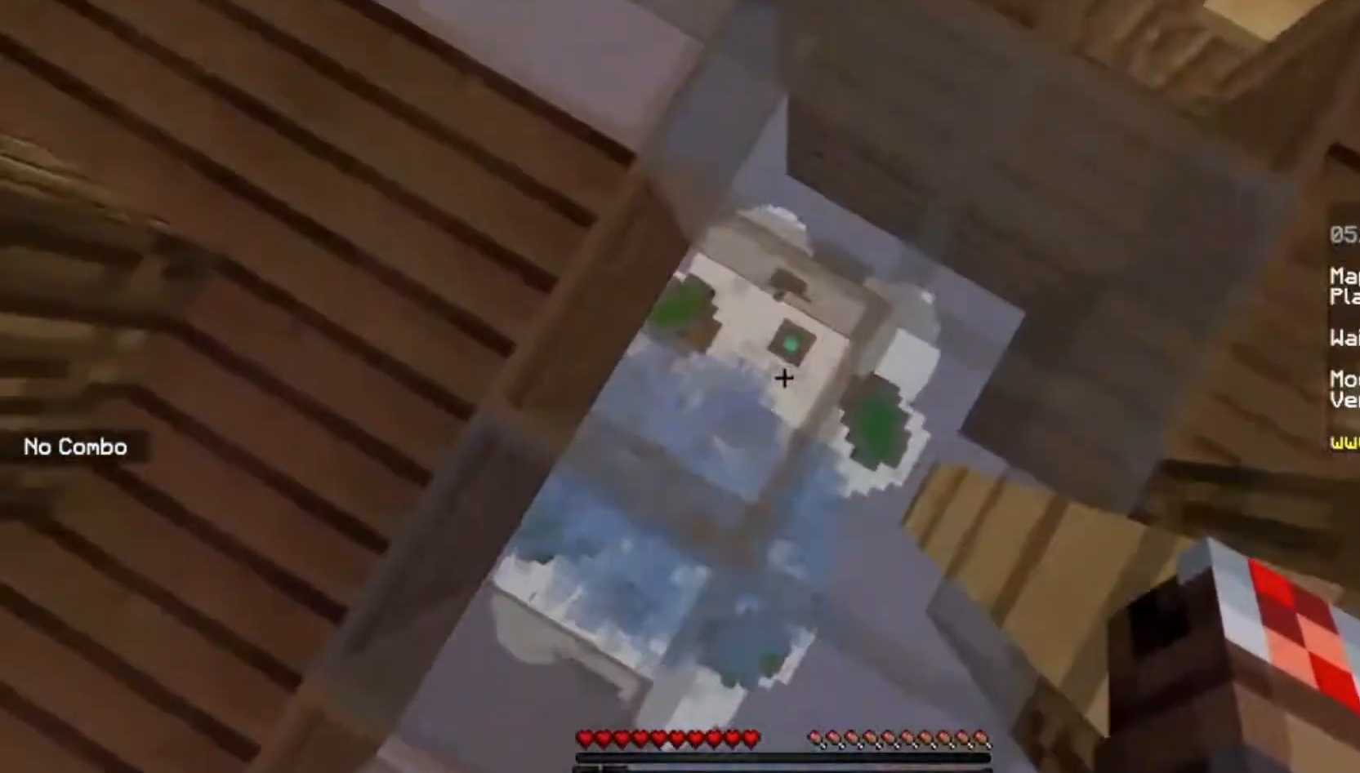
{"keys": [], "mouse": [], "events": [[100, "a", "down"], [333, "a", "up"], [400, "w", "up"]]}